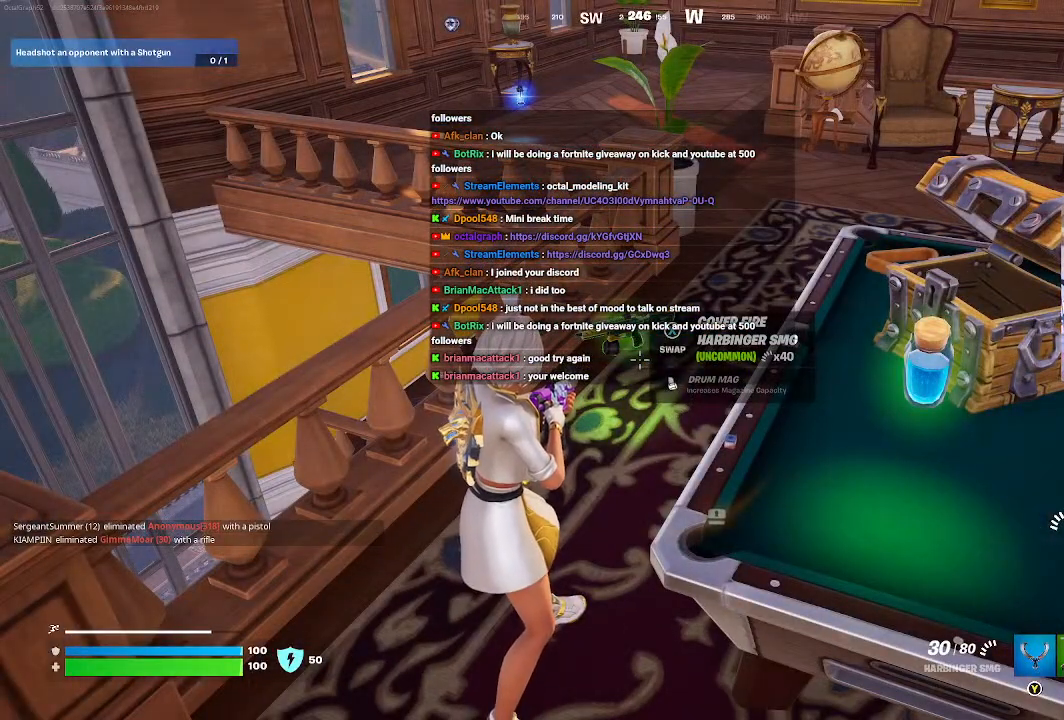
Gameplay with a controller (Xbox layout); each line is a JSON object with the inputs held at the frame after it. "events" lists button and stick changes between this image and that frame as [ms after this image, input, new state], when the widget could be followed in between.
{"buttons": [], "left_stick": "up-right", "right_stick": "center", "events": [[167, "left_stick", "up"], [233, "left_stick", "up-right"]]}
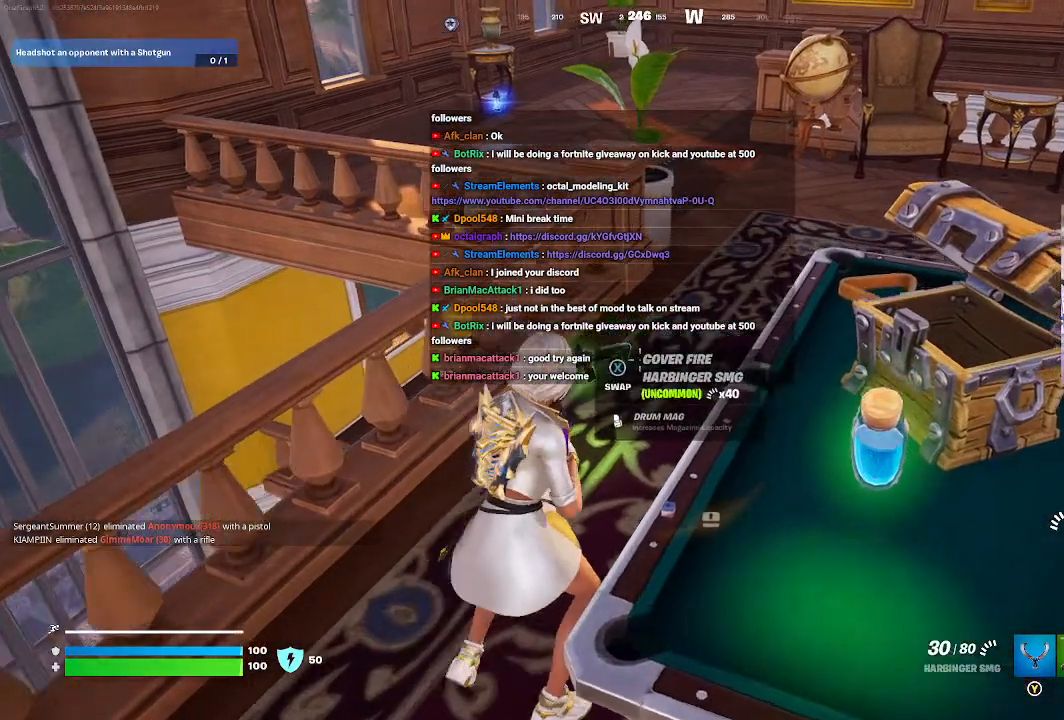
{"buttons": [], "left_stick": "center", "right_stick": "center", "events": [[33, "left_stick", "center"]]}
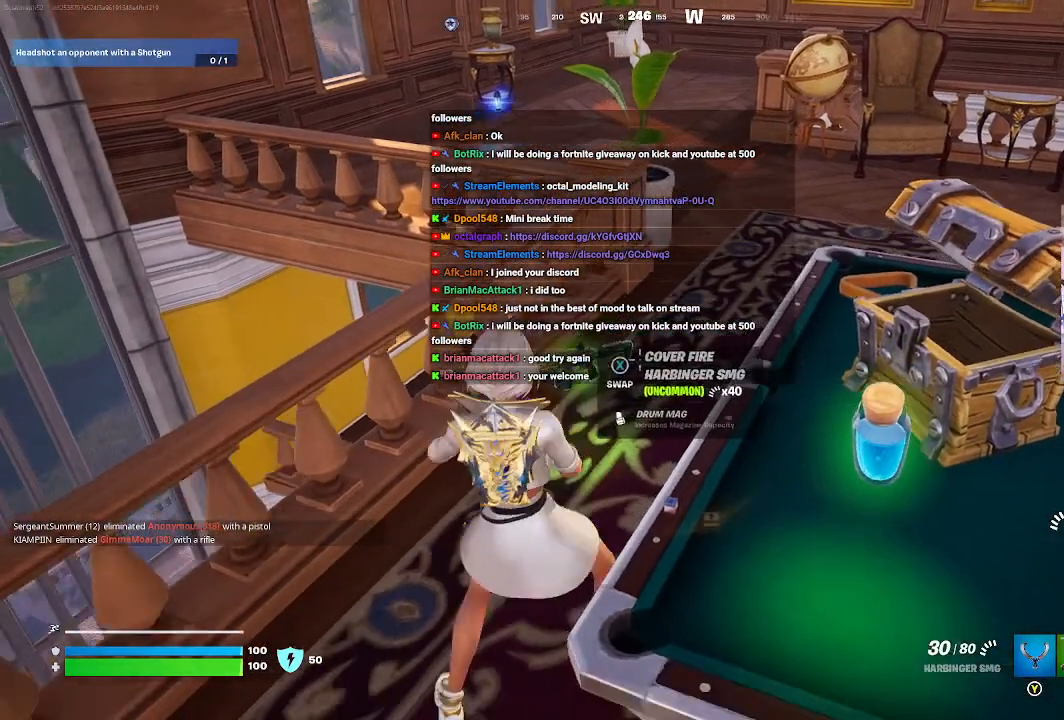
{"buttons": ["X"], "left_stick": "center", "right_stick": "center", "events": [[400, "X", "down"]]}
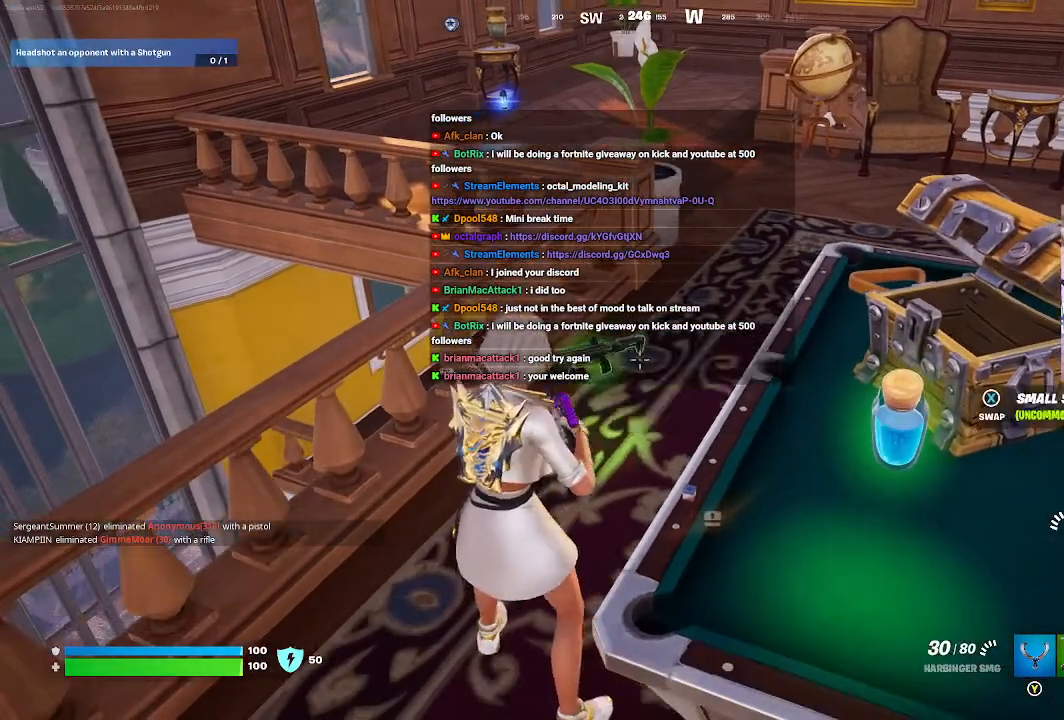
{"buttons": [], "left_stick": "down", "right_stick": "center", "events": [[33, "X", "up"], [500, "left_stick", "down"]]}
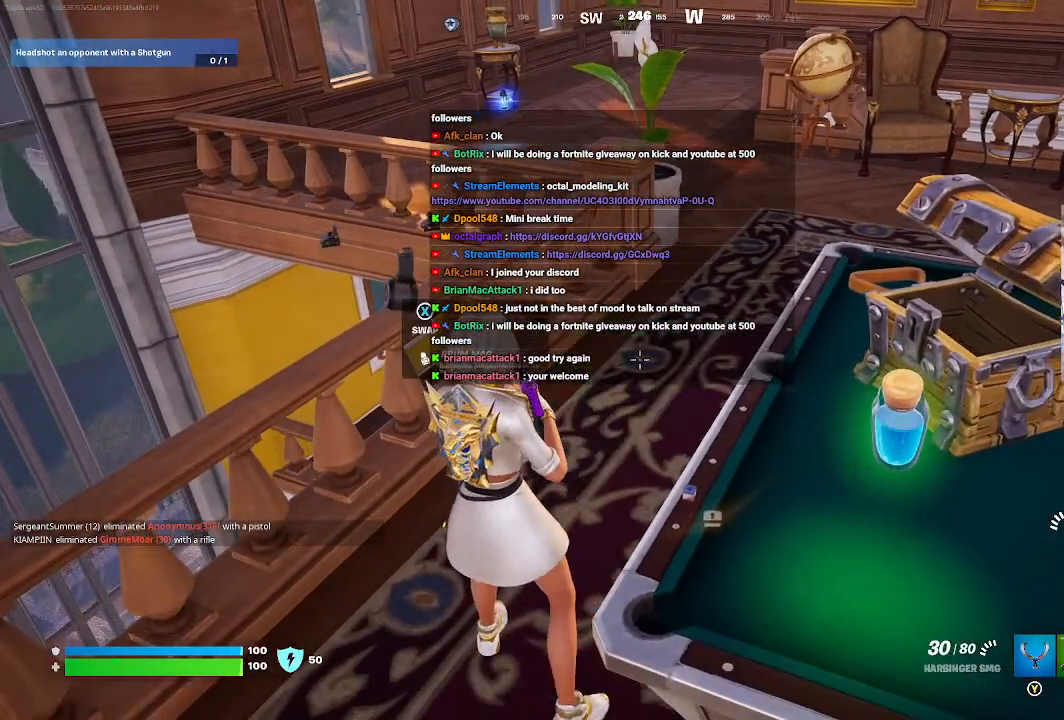
{"buttons": [], "left_stick": "up", "right_stick": "center", "events": [[67, "left_stick", "center"], [367, "left_stick", "up"]]}
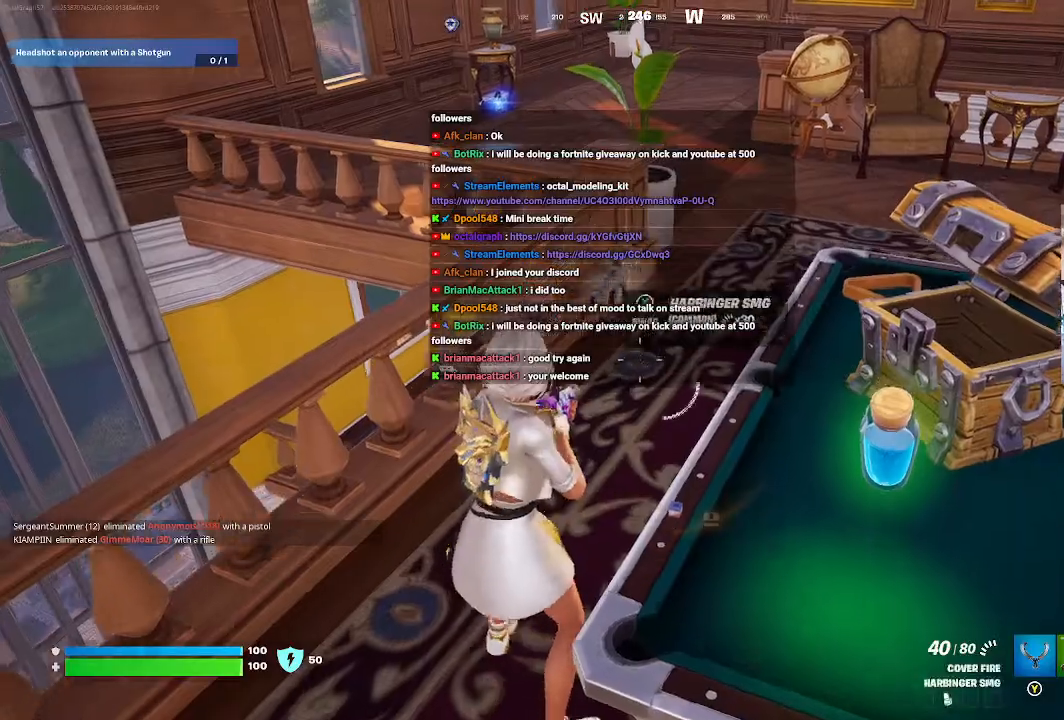
{"buttons": [], "left_stick": "up", "right_stick": "center", "events": []}
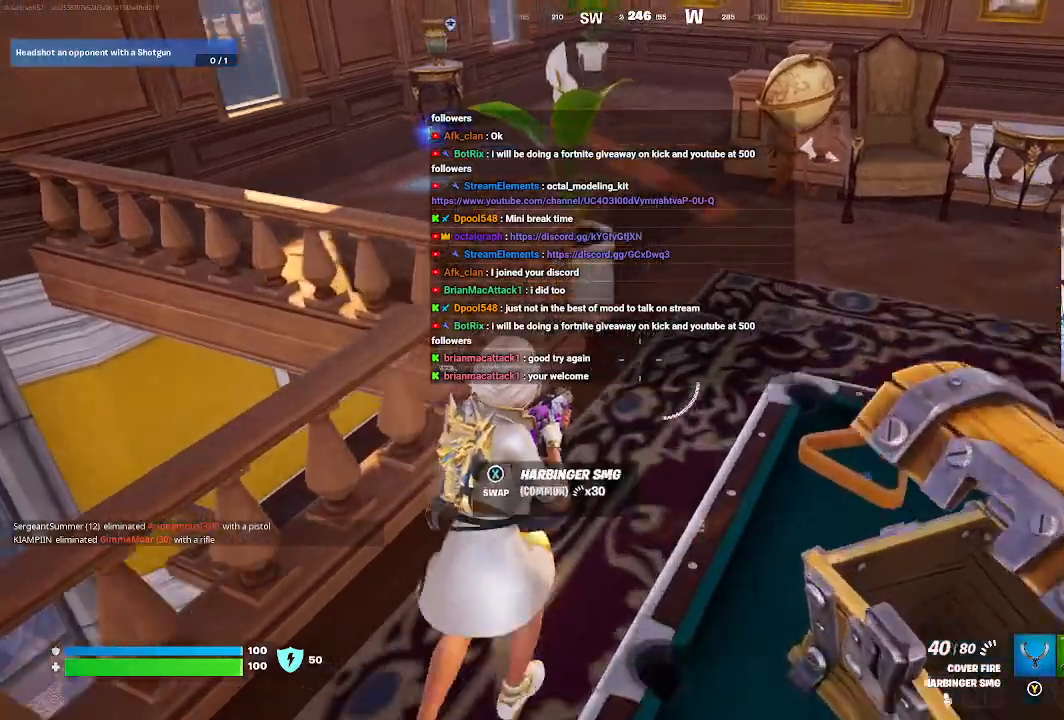
{"buttons": [], "left_stick": "up-right", "right_stick": "left", "events": [[67, "left_stick", "up-right"], [400, "right_stick", "left"]]}
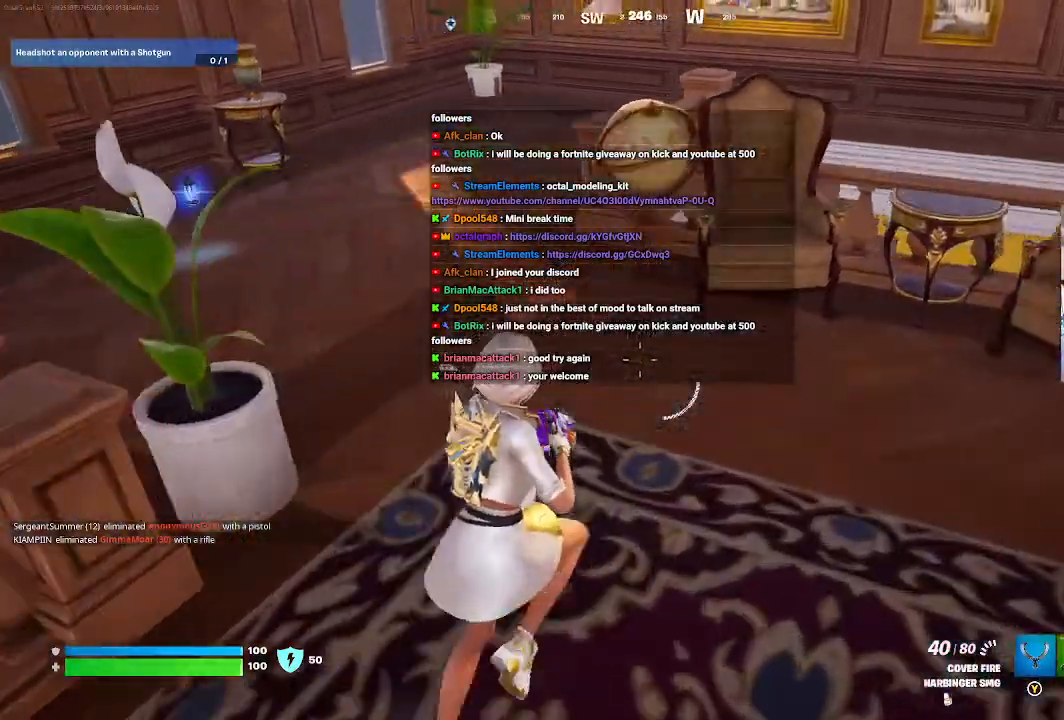
{"buttons": [], "left_stick": "center", "right_stick": "right", "events": [[167, "right_stick", "center"], [300, "left_stick", "right"], [367, "right_stick", "right"], [433, "left_stick", "center"]]}
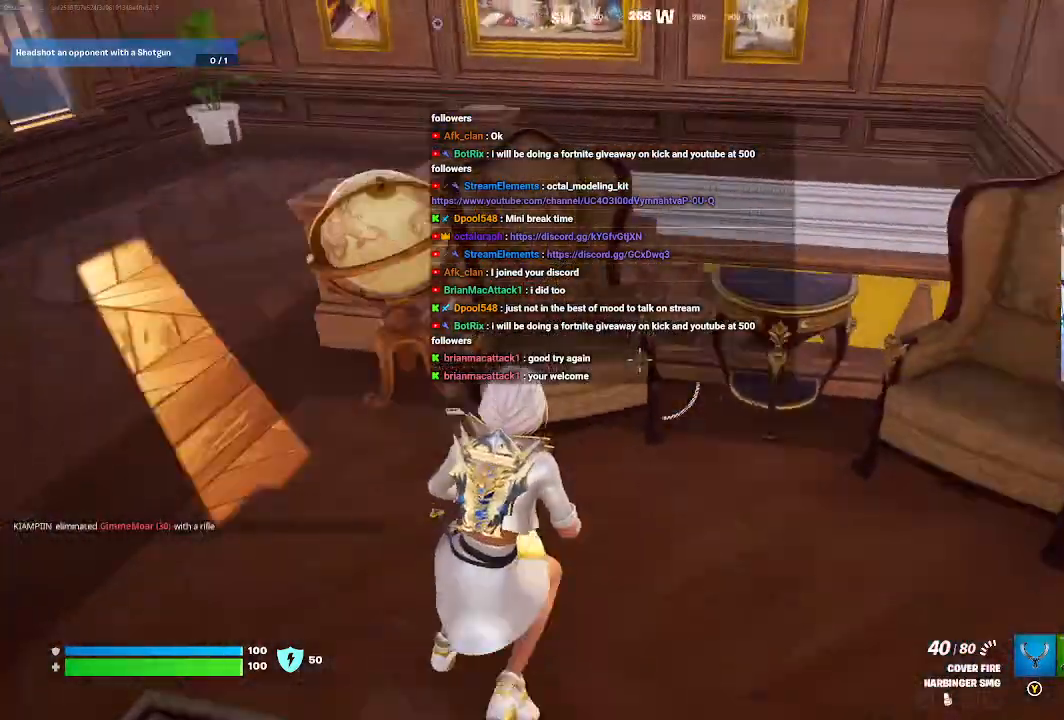
{"buttons": [], "left_stick": "down", "right_stick": "right", "events": [[233, "left_stick", "up"], [367, "left_stick", "center"], [500, "left_stick", "down"]]}
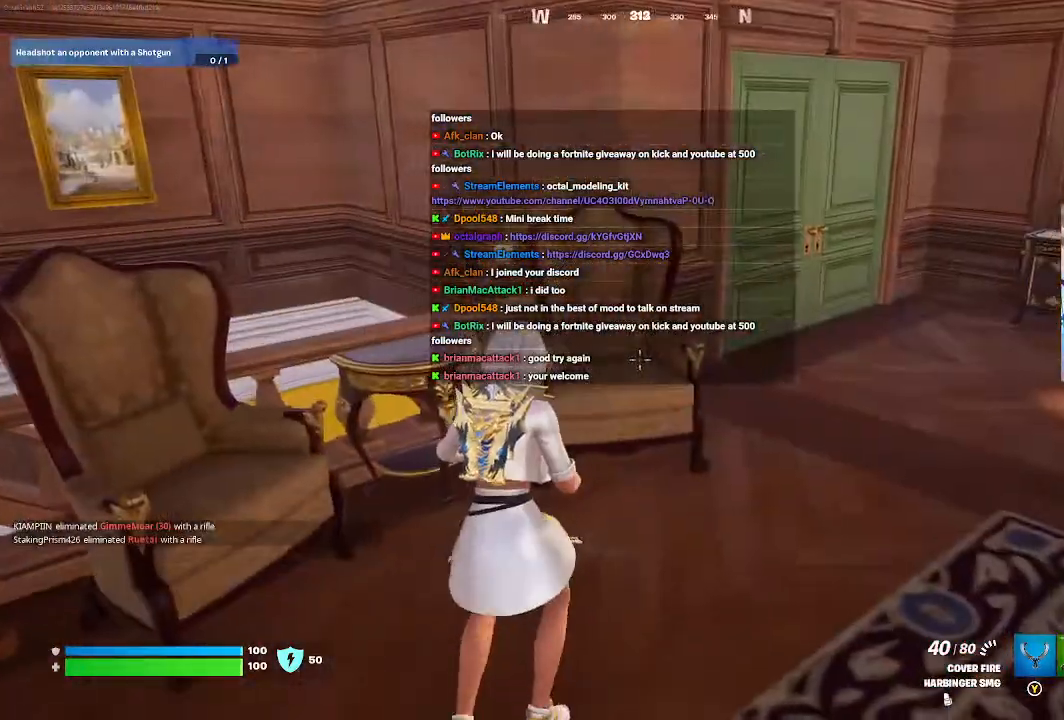
{"buttons": [], "left_stick": "up", "right_stick": "center", "events": [[200, "left_stick", "right"], [200, "right_stick", "center"], [267, "left_stick", "up-right"], [467, "left_stick", "up"]]}
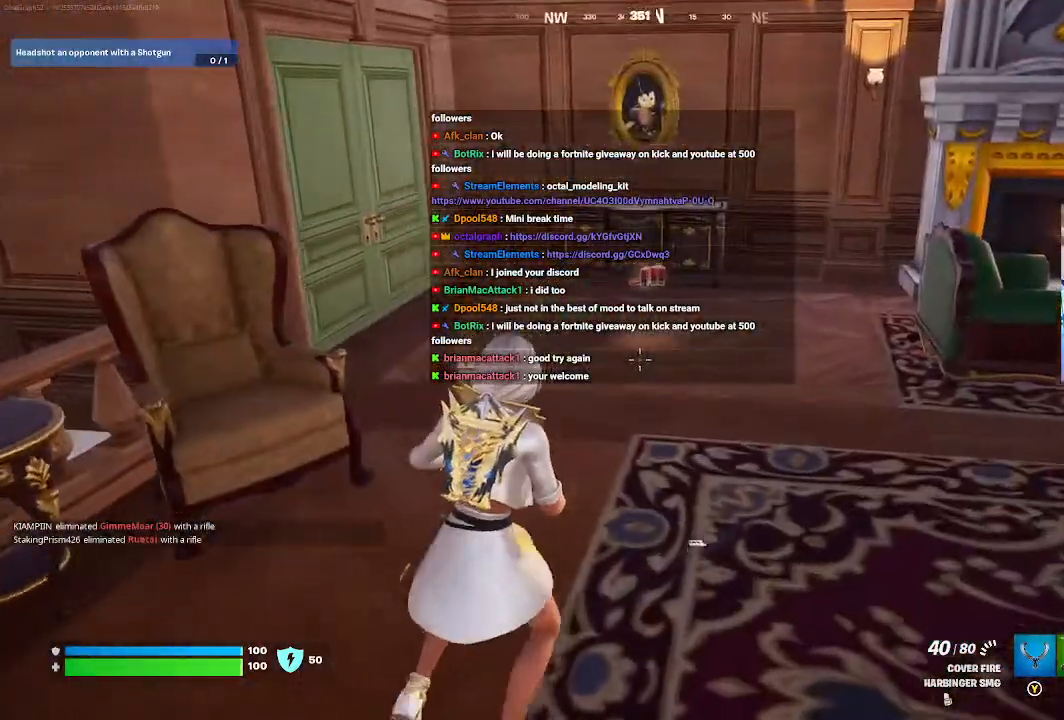
{"buttons": [], "left_stick": "up", "right_stick": "center", "events": []}
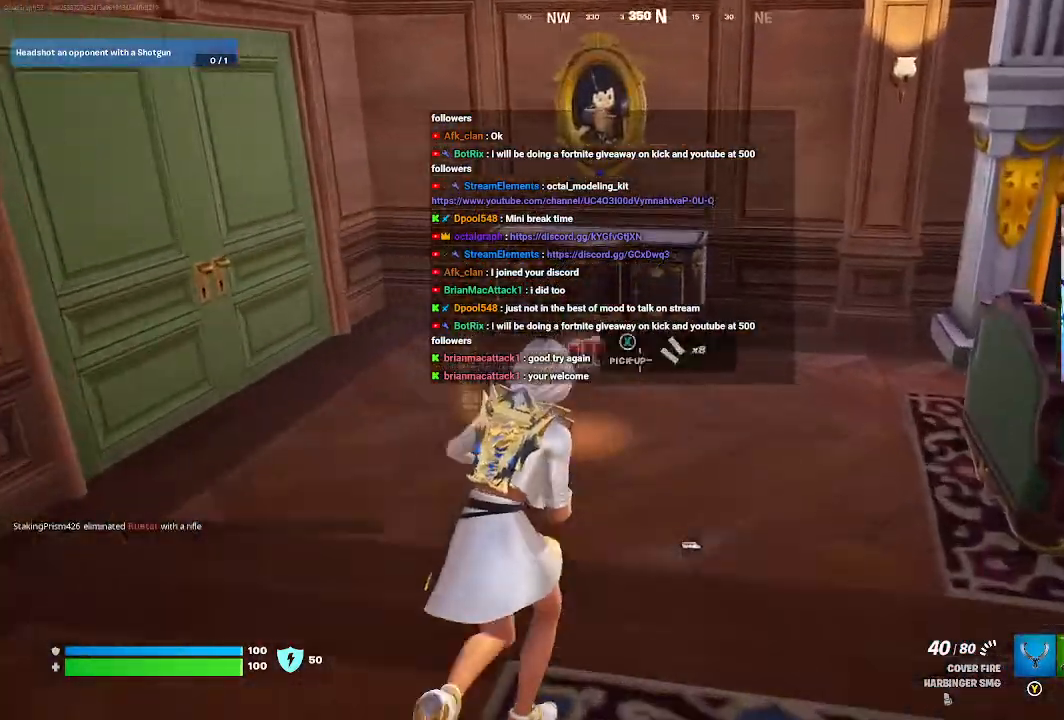
{"buttons": [], "left_stick": "center", "right_stick": "center", "events": [[300, "right_stick", "left"], [400, "left_stick", "center"], [500, "right_stick", "center"]]}
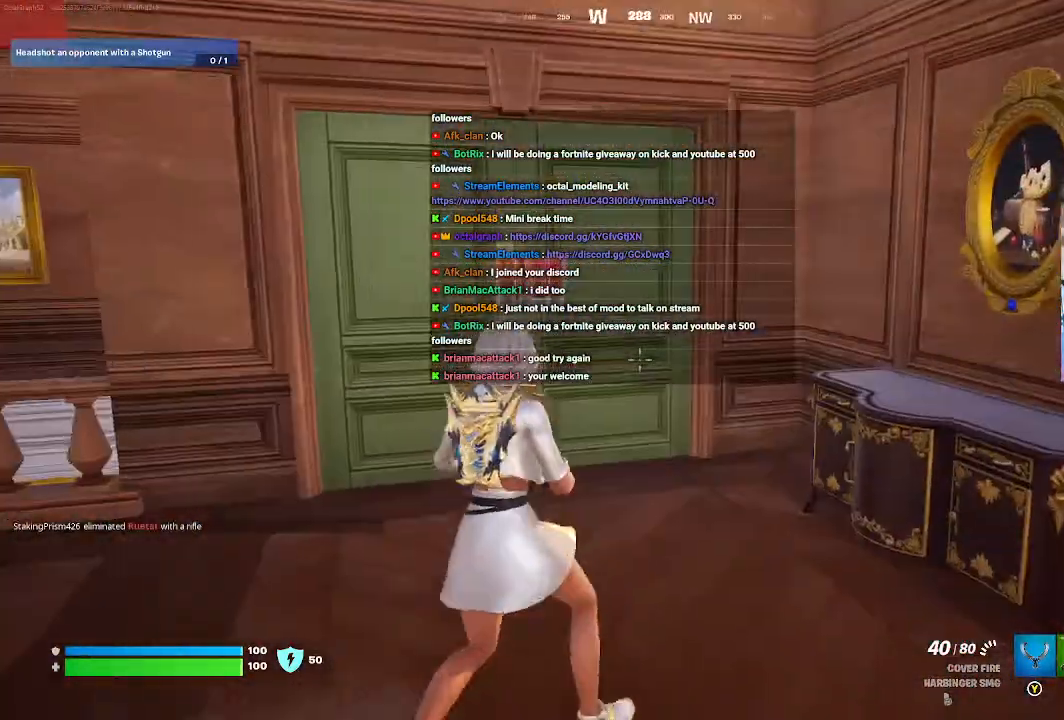
{"buttons": [], "left_stick": "center", "right_stick": "center", "events": []}
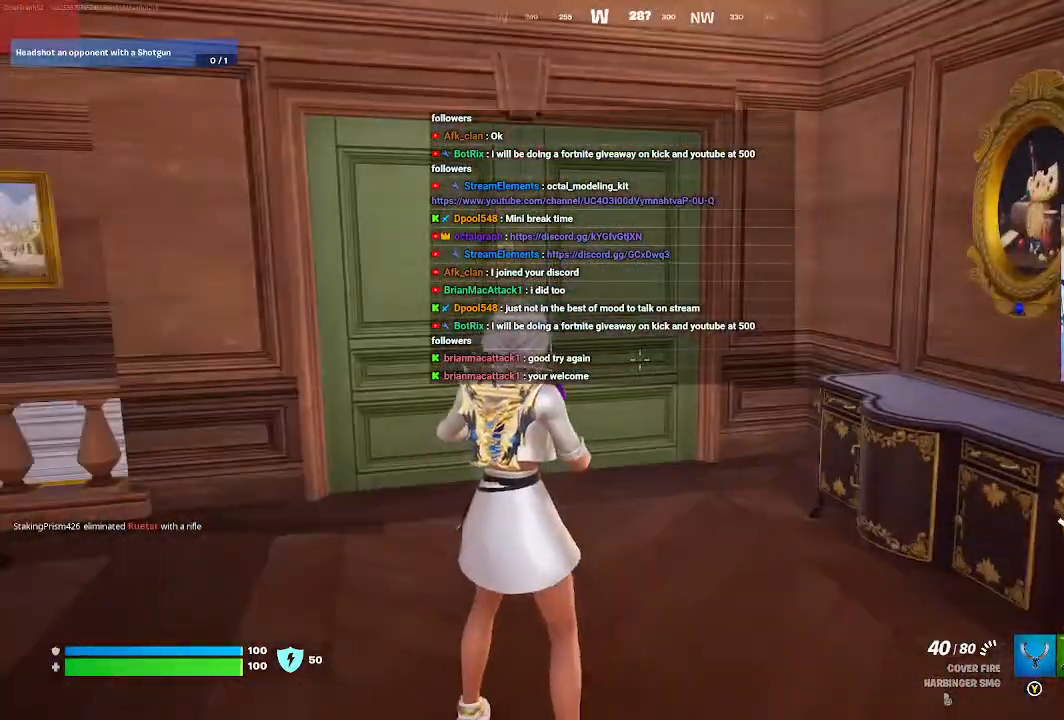
{"buttons": [], "left_stick": "up-left", "right_stick": "center", "events": [[67, "left_stick", "up-left"]]}
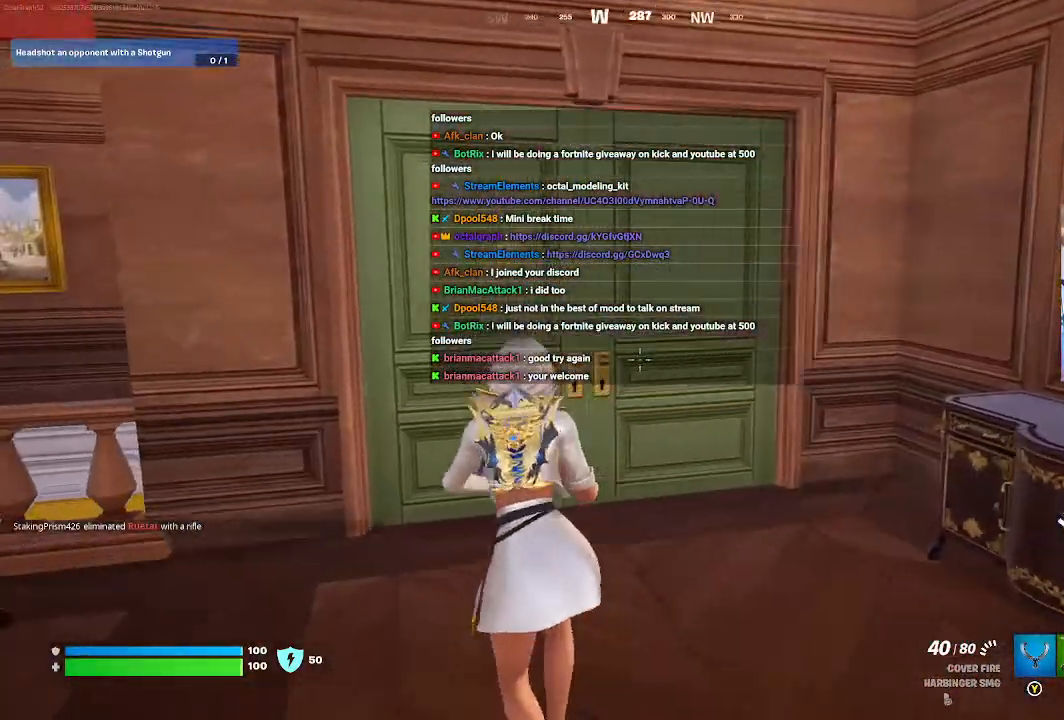
{"buttons": [], "left_stick": "center", "right_stick": "center", "events": [[133, "X", "down"], [200, "left_stick", "up"], [300, "left_stick", "center"], [500, "X", "up"]]}
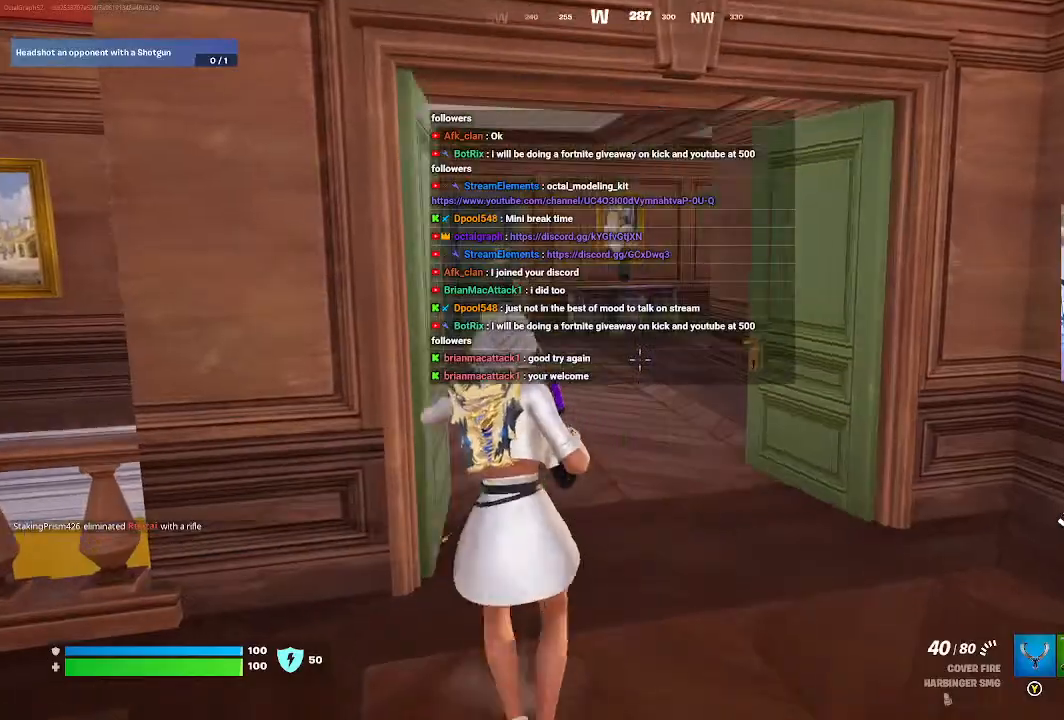
{"buttons": [], "left_stick": "up", "right_stick": "center", "events": [[267, "left_stick", "up"]]}
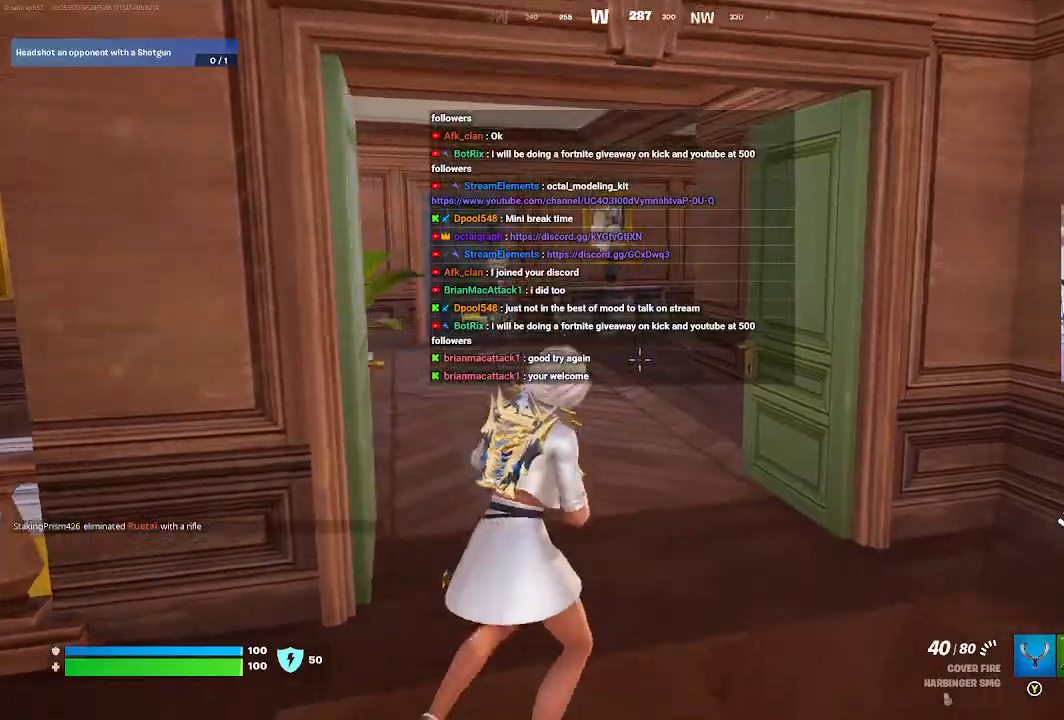
{"buttons": [], "left_stick": "up", "right_stick": "center", "events": []}
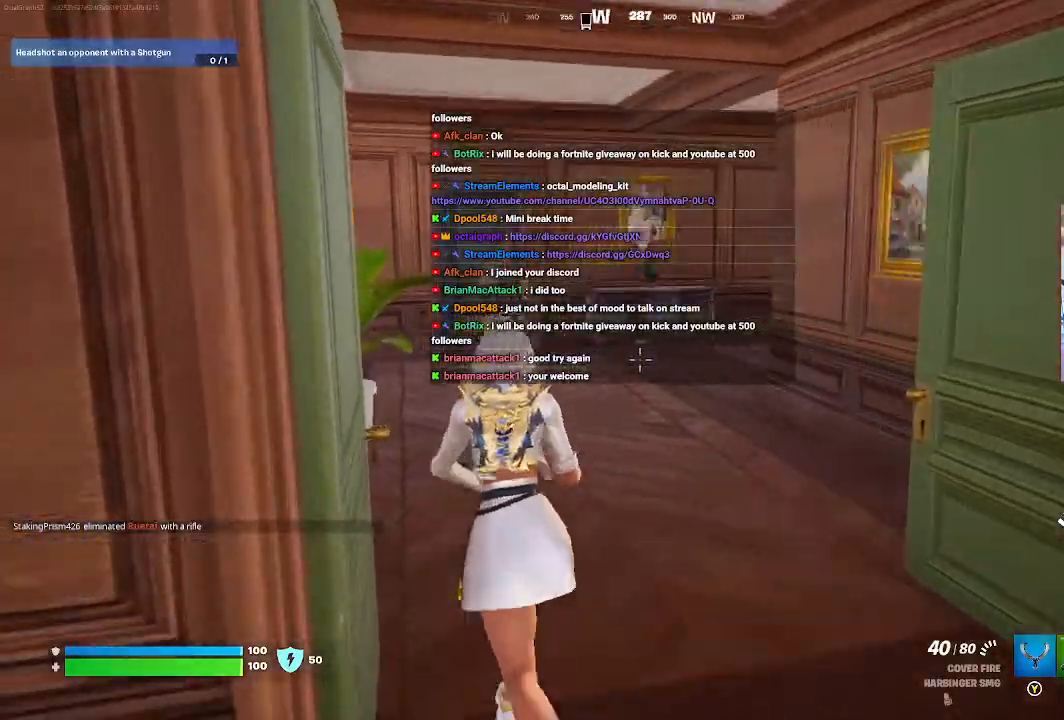
{"buttons": [], "left_stick": "up", "right_stick": "center", "events": []}
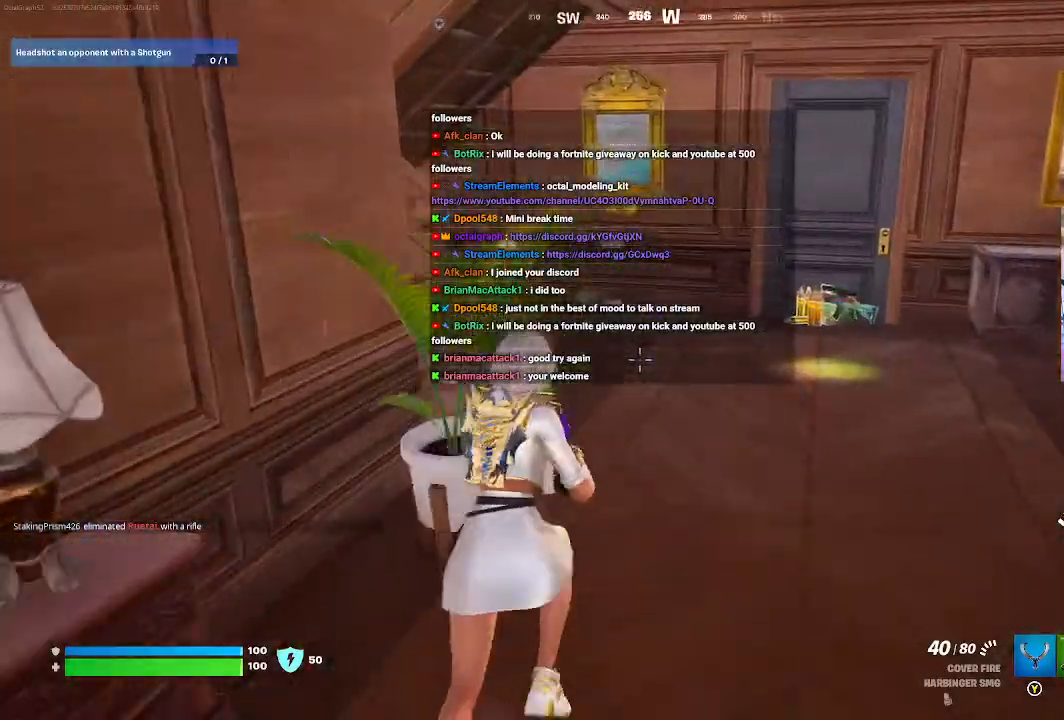
{"buttons": [], "left_stick": "up", "right_stick": "center", "events": [[100, "left_stick", "up-right"], [200, "left_stick", "up"]]}
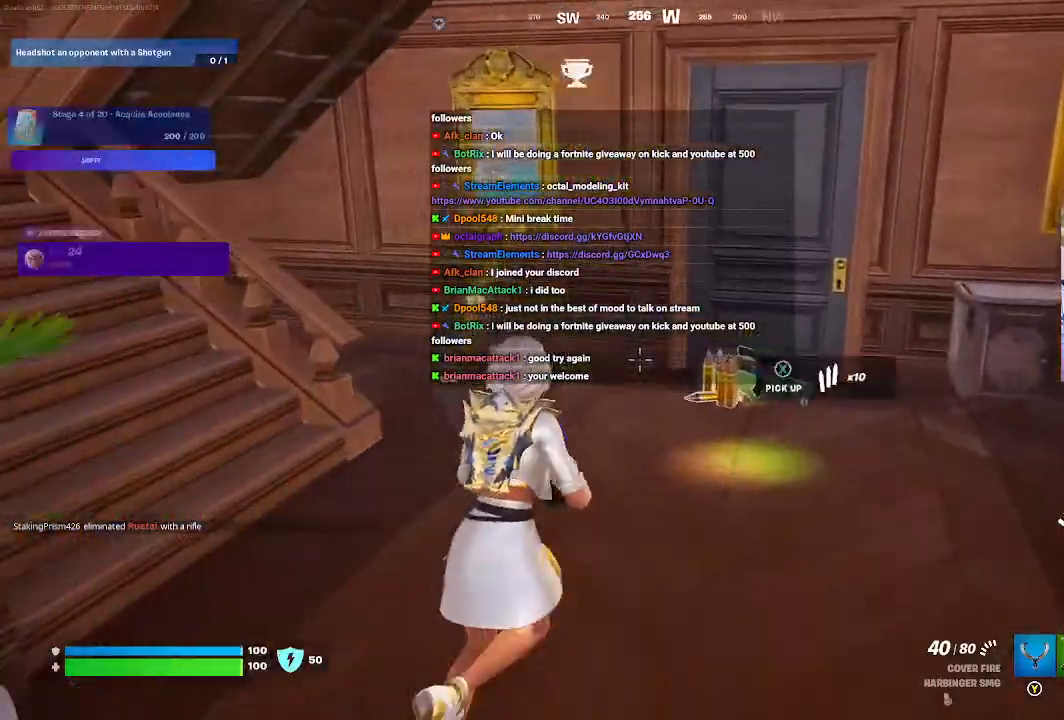
{"buttons": [], "left_stick": "down-left", "right_stick": "up-left", "events": [[400, "left_stick", "center"], [467, "left_stick", "down-left"], [467, "right_stick", "up-left"]]}
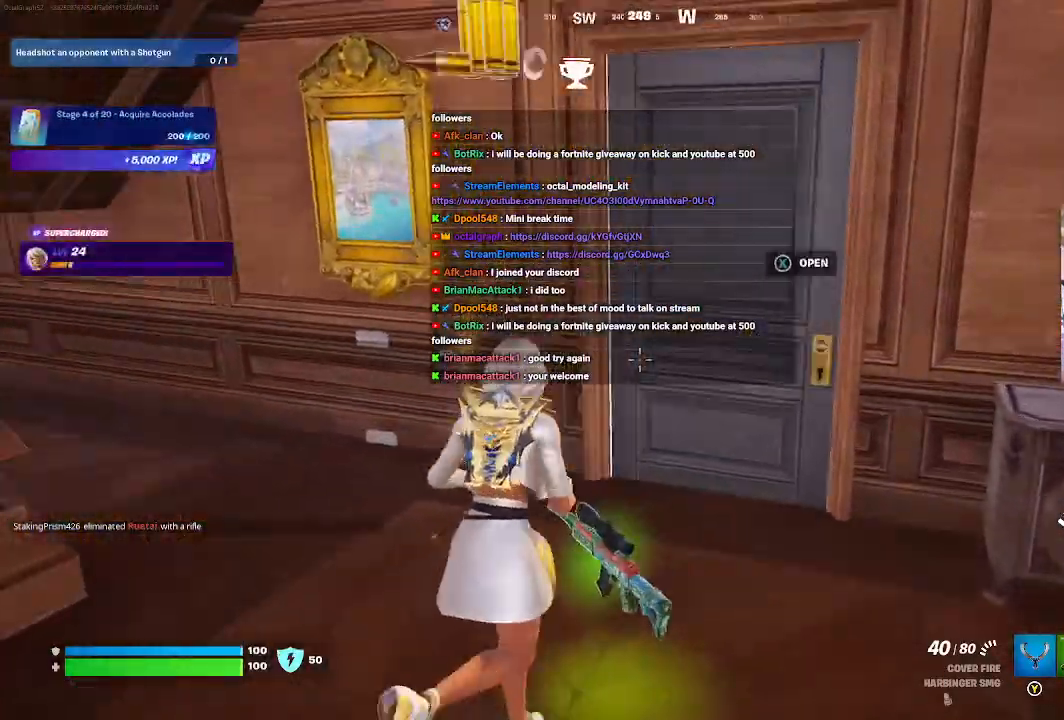
{"buttons": [], "left_stick": "up-left", "right_stick": "center", "events": [[200, "left_stick", "left"], [267, "right_stick", "center"], [333, "left_stick", "up-left"]]}
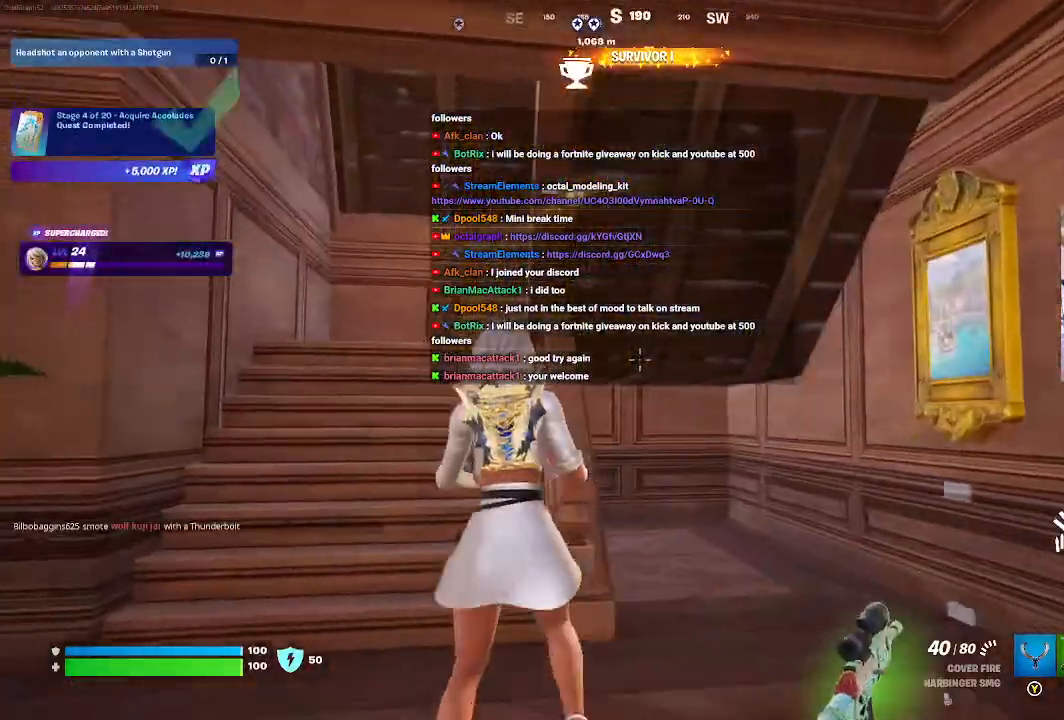
{"buttons": [], "left_stick": "up", "right_stick": "down-right", "events": [[367, "left_stick", "up"], [367, "right_stick", "down-right"]]}
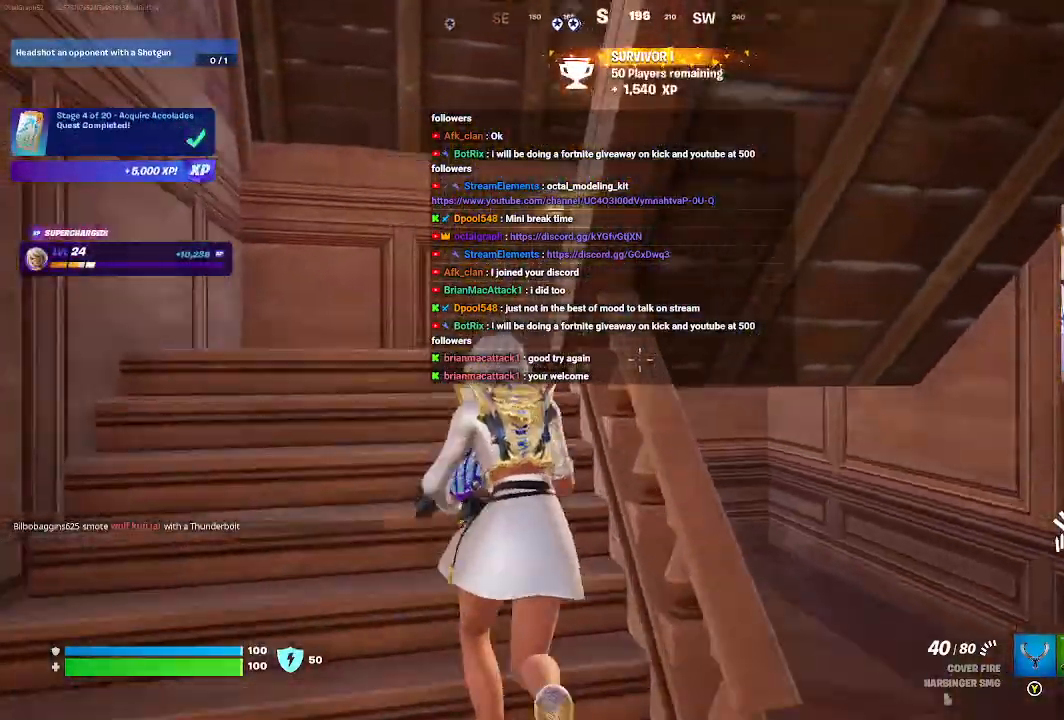
{"buttons": [], "left_stick": "up-left", "right_stick": "right", "events": [[67, "left_stick", "up-left"], [267, "L3", "down"], [467, "L3", "up"], [500, "right_stick", "right"]]}
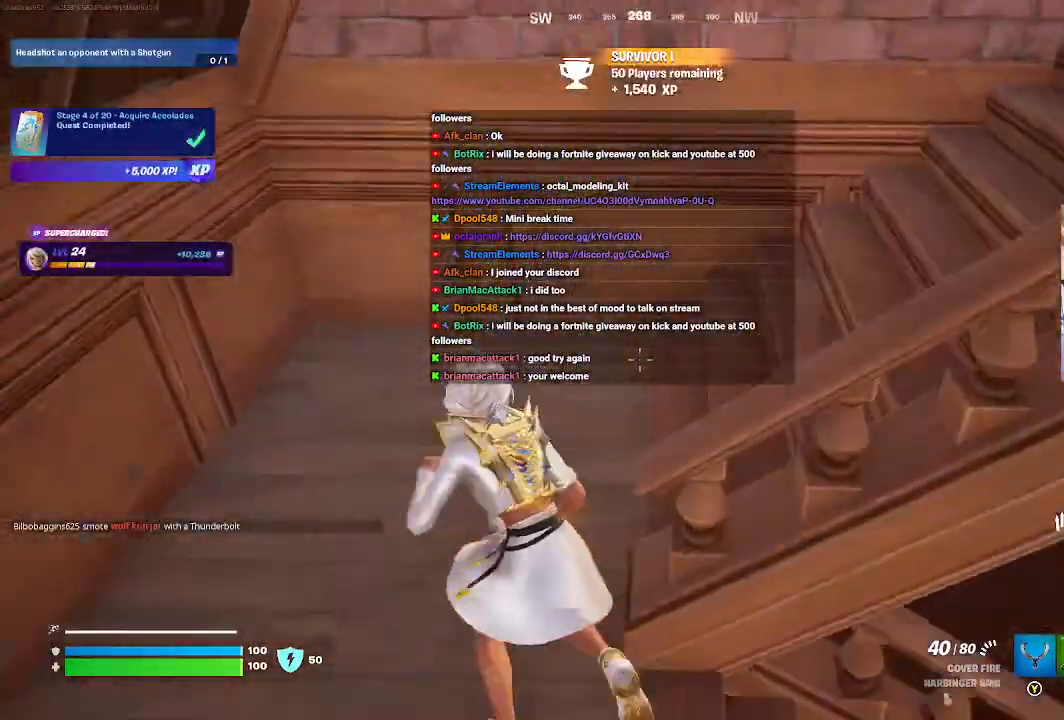
{"buttons": [], "left_stick": "up", "right_stick": "center", "events": [[233, "right_stick", "center"], [300, "left_stick", "up"], [300, "right_stick", "up-right"], [500, "right_stick", "center"]]}
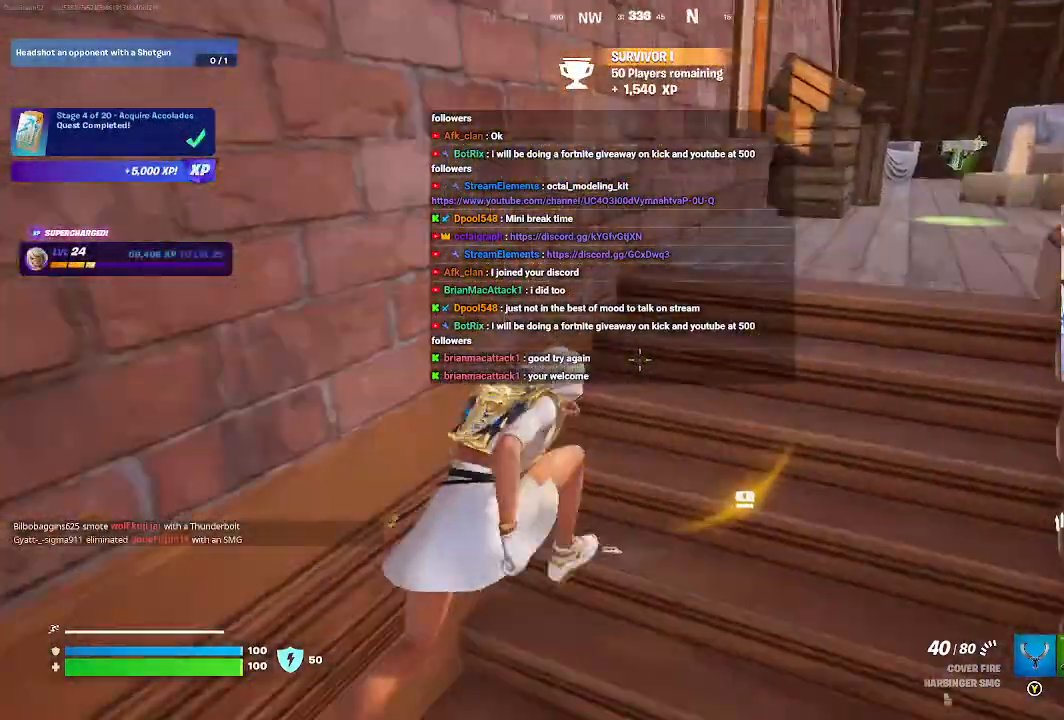
{"buttons": [], "left_stick": "up", "right_stick": "right", "events": [[367, "right_stick", "down-right"], [467, "right_stick", "right"]]}
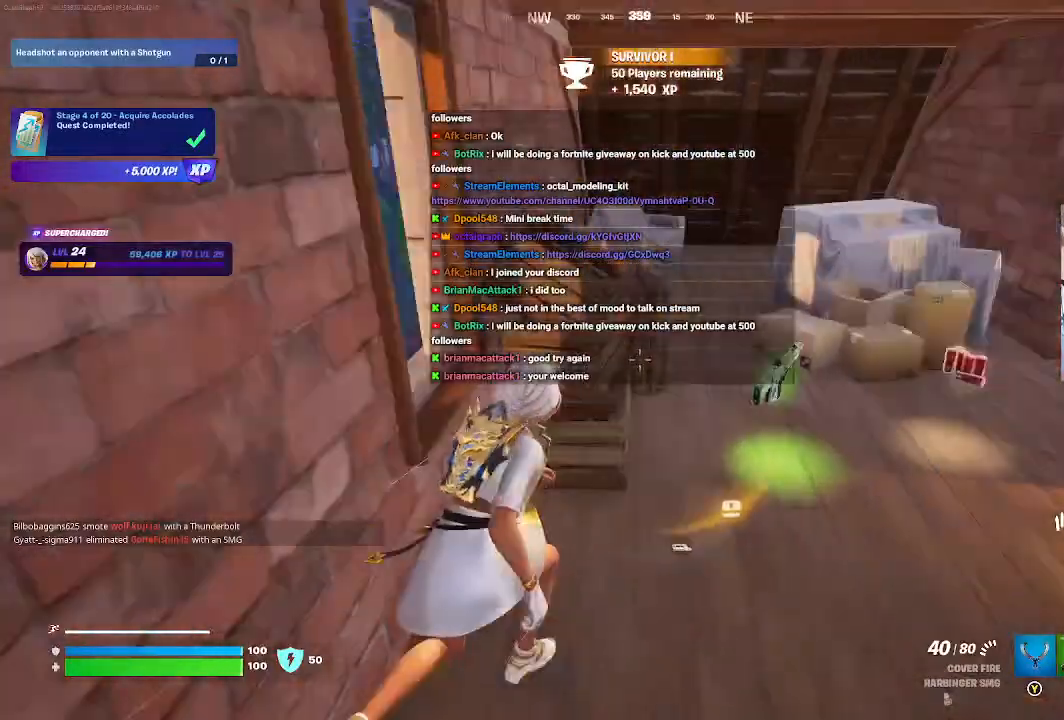
{"buttons": [], "left_stick": "up-right", "right_stick": "right", "events": [[67, "left_stick", "center"], [67, "right_stick", "center"], [433, "left_stick", "up-right"], [433, "right_stick", "right"]]}
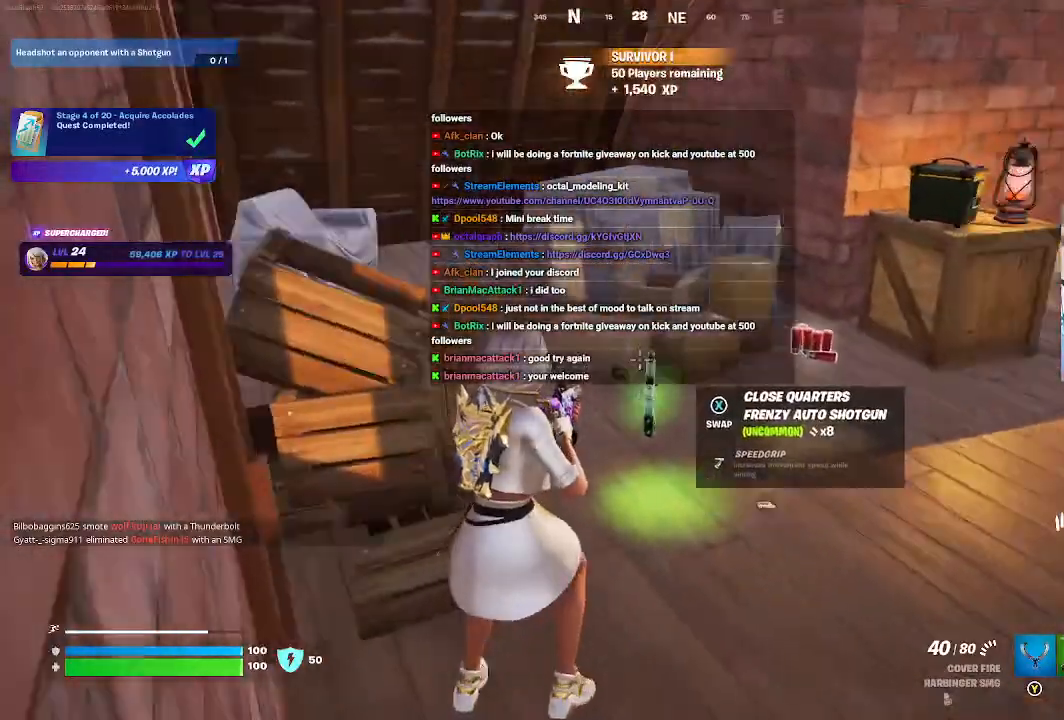
{"buttons": [], "left_stick": "up", "right_stick": "center", "events": [[133, "right_stick", "center"], [200, "left_stick", "up"]]}
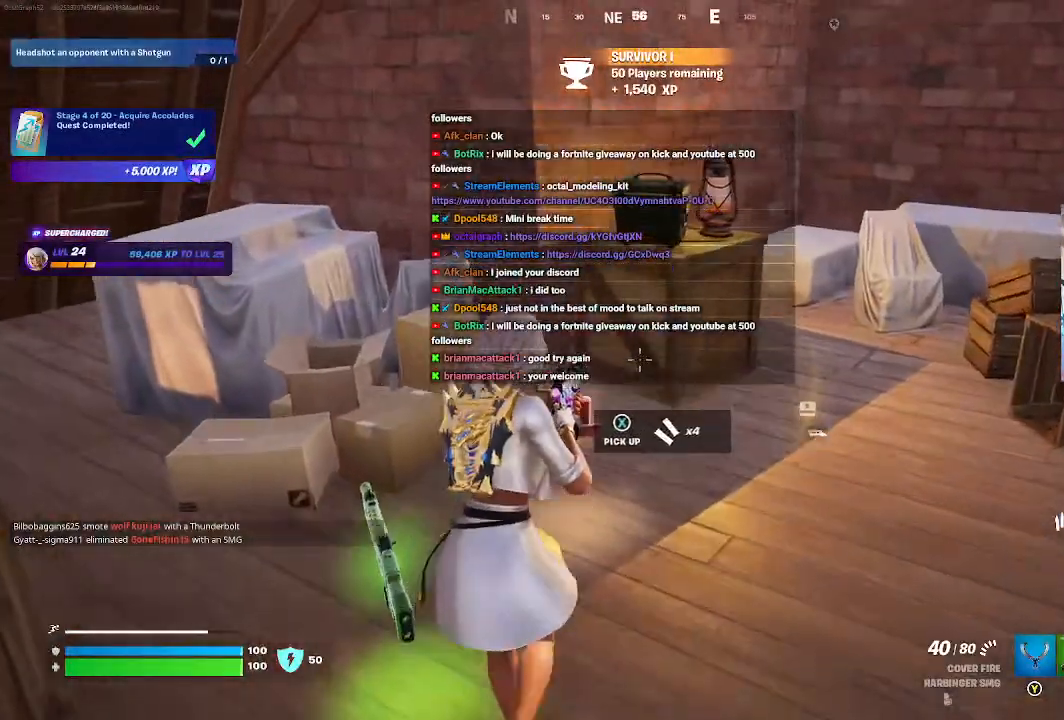
{"buttons": [], "left_stick": "up", "right_stick": "center", "events": [[233, "left_stick", "up-right"], [367, "left_stick", "up"]]}
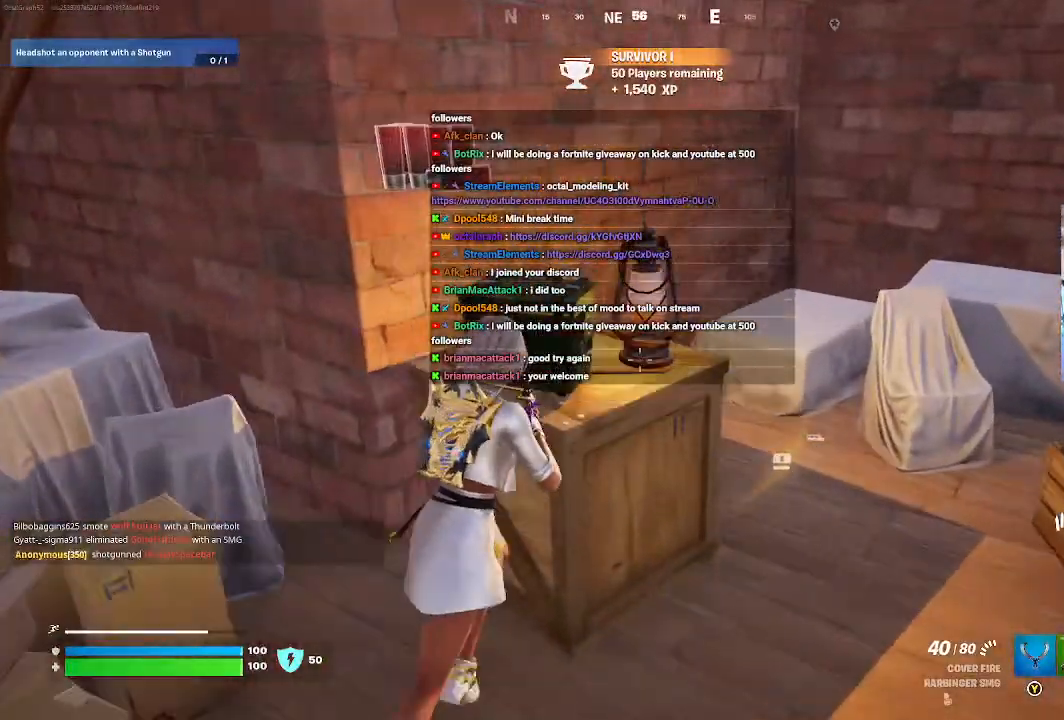
{"buttons": ["X"], "left_stick": "center", "right_stick": "center", "events": [[33, "left_stick", "center"], [100, "X", "down"]]}
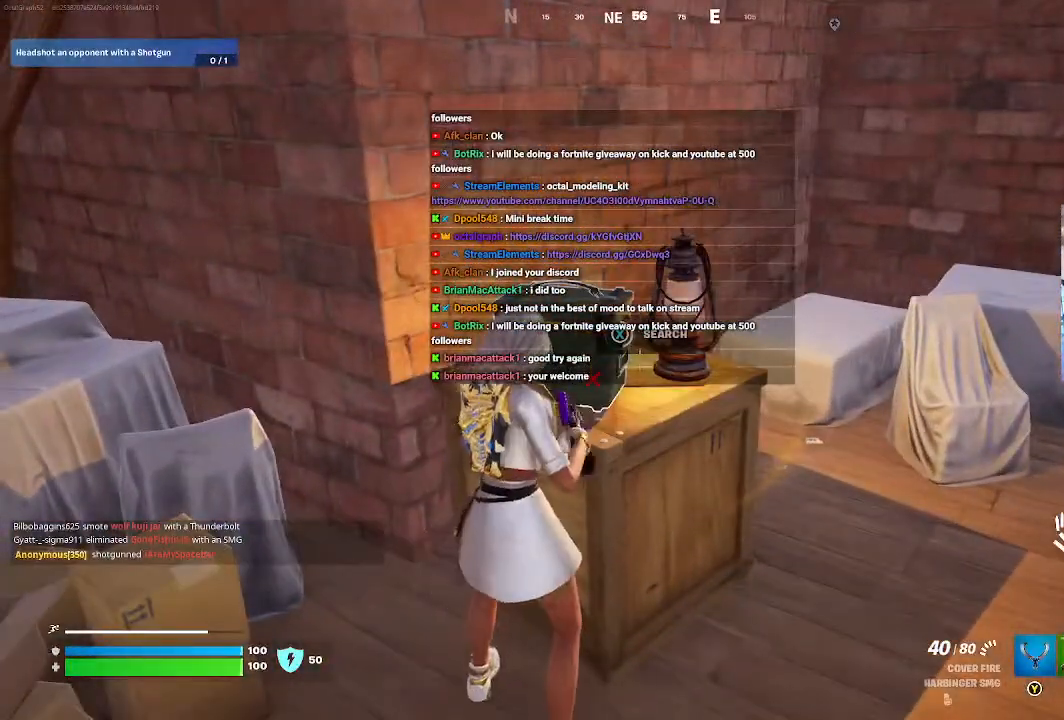
{"buttons": ["X"], "left_stick": "center", "right_stick": "center", "events": []}